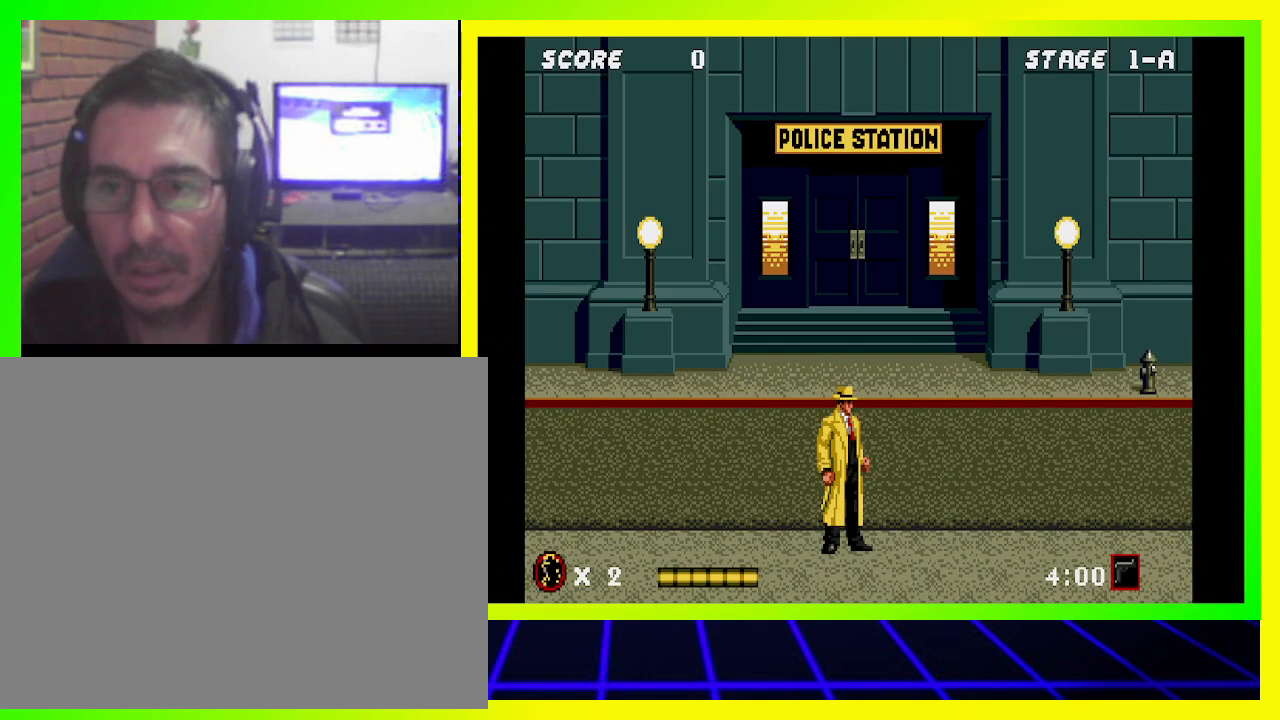
Gameplay with a controller (PlayStation layout); each line is a JSON object with the inputs held at the frame after it. "events" lists button and stick changes between this image and that frame as [ms after this image, input, new state], when the widget could be followed in between. Not read: CROSS R3.
{"buttons": ["DPAD_RIGHT"], "left_stick": "center", "right_stick": "center", "events": [[167, "DPAD_RIGHT", "down"]]}
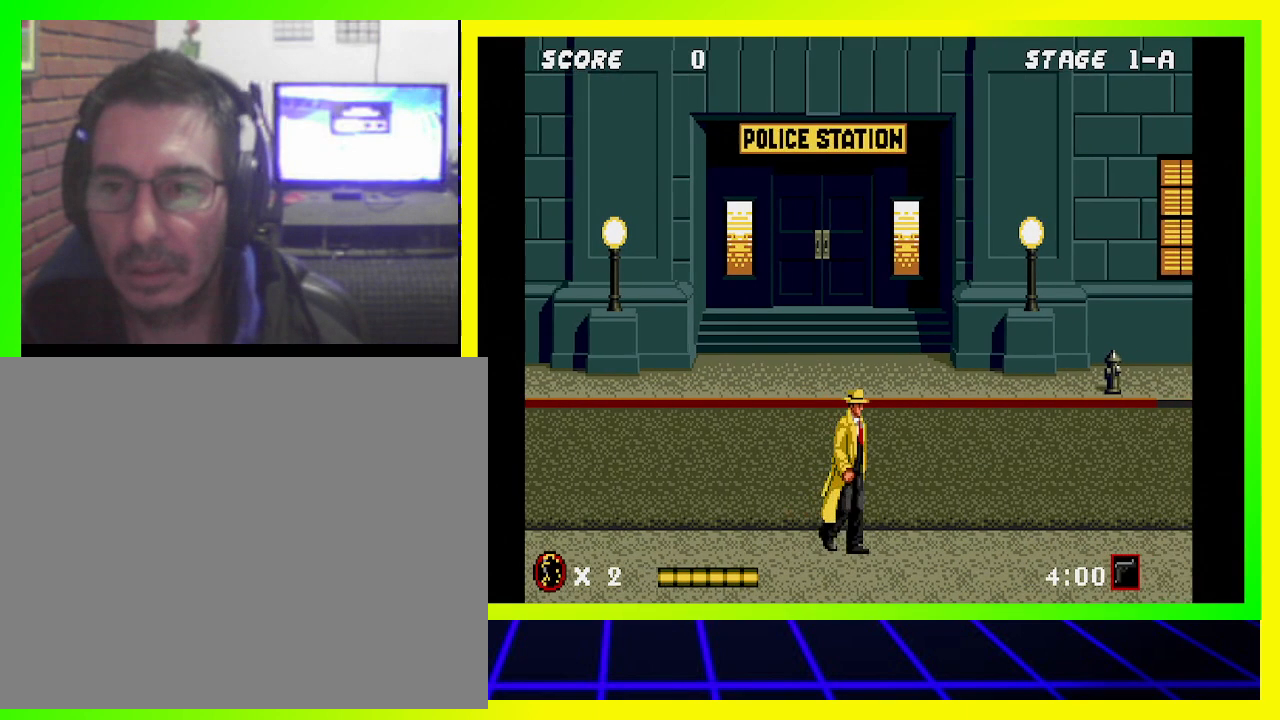
{"buttons": ["DPAD_RIGHT"], "left_stick": "center", "right_stick": "center", "events": []}
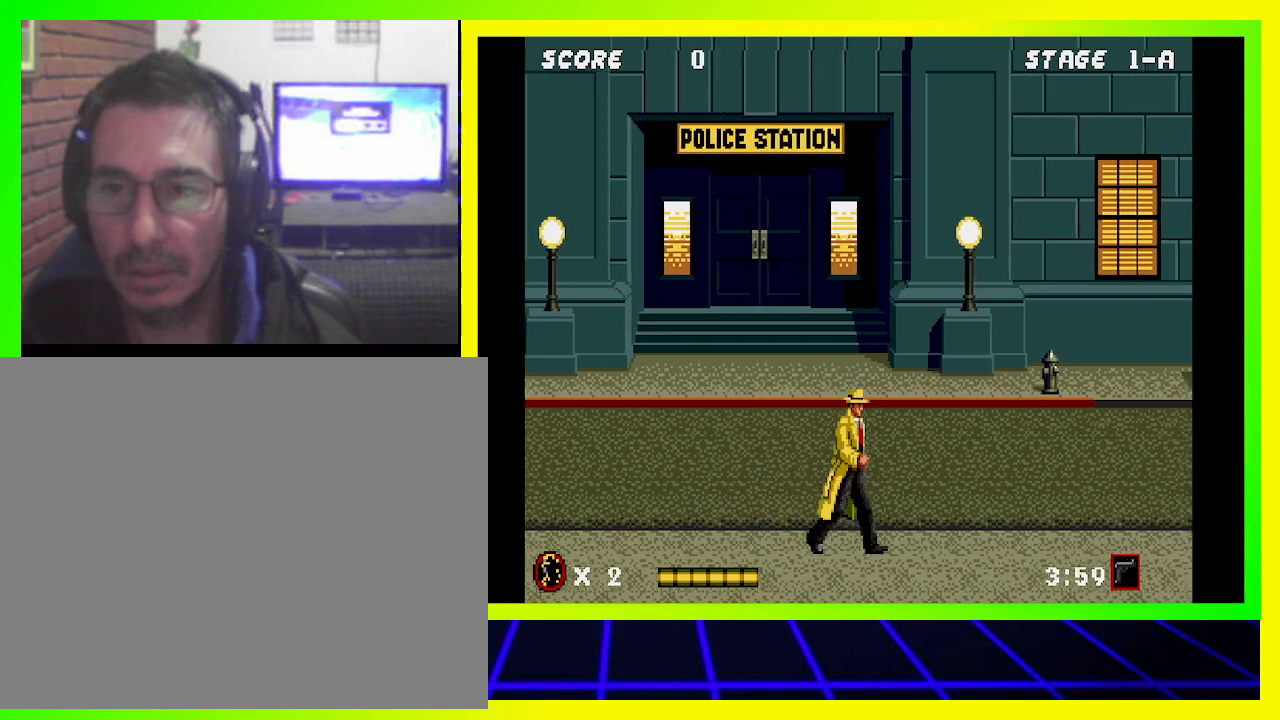
{"buttons": ["DPAD_RIGHT"], "left_stick": "center", "right_stick": "center", "events": []}
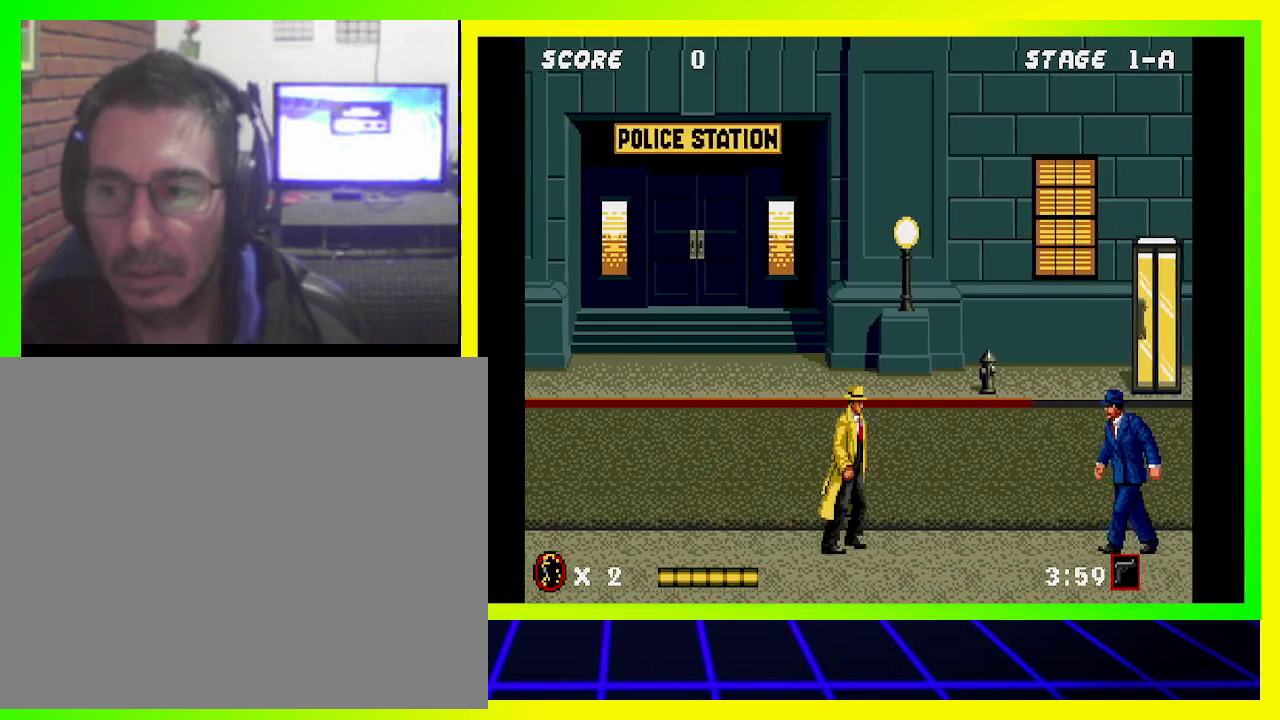
{"buttons": ["DPAD_RIGHT"], "left_stick": "center", "right_stick": "center", "events": [[167, "SQUARE", "down"], [233, "SQUARE", "up"]]}
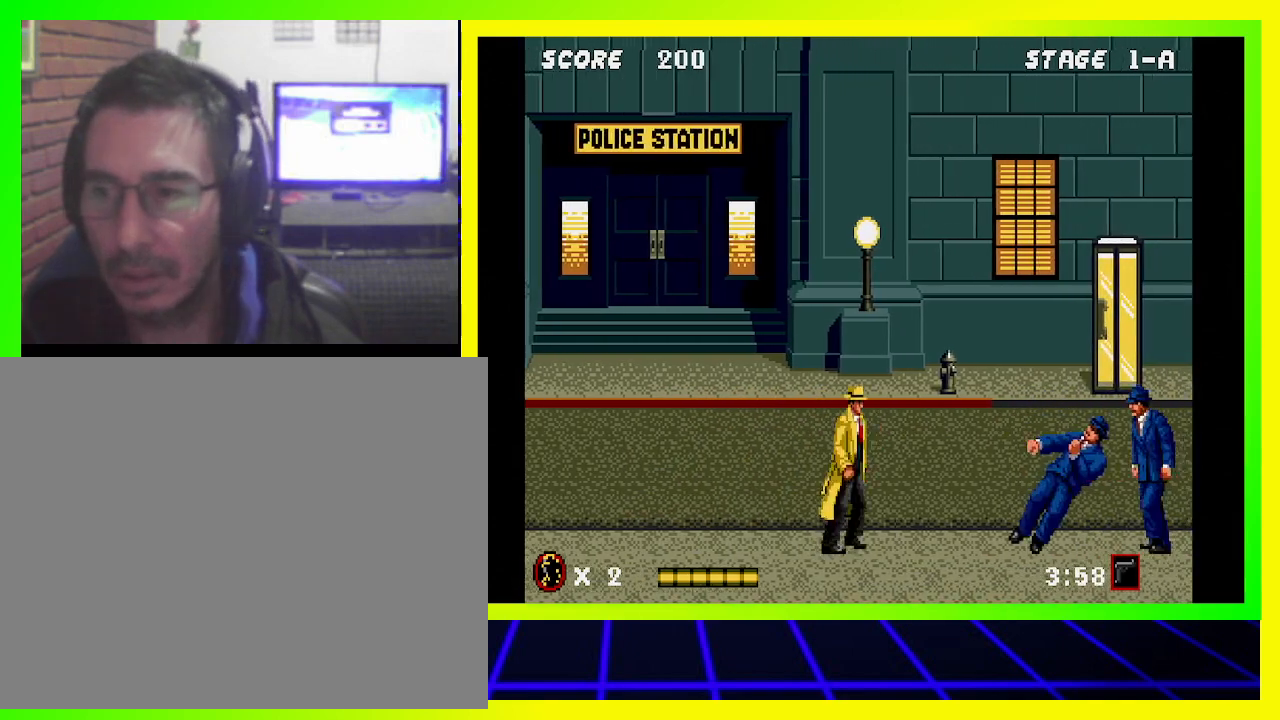
{"buttons": ["DPAD_RIGHT"], "left_stick": "center", "right_stick": "center", "events": [[300, "SQUARE", "down"], [433, "SQUARE", "up"]]}
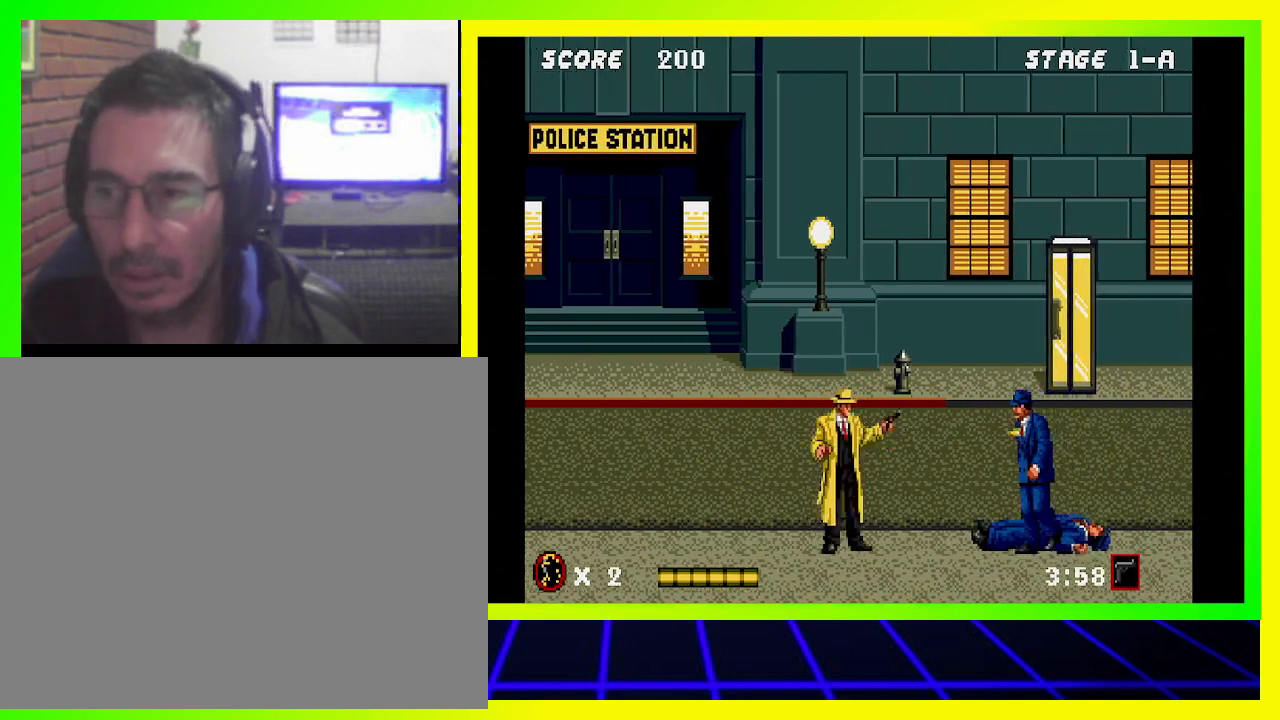
{"buttons": ["DPAD_RIGHT"], "left_stick": "center", "right_stick": "center", "events": []}
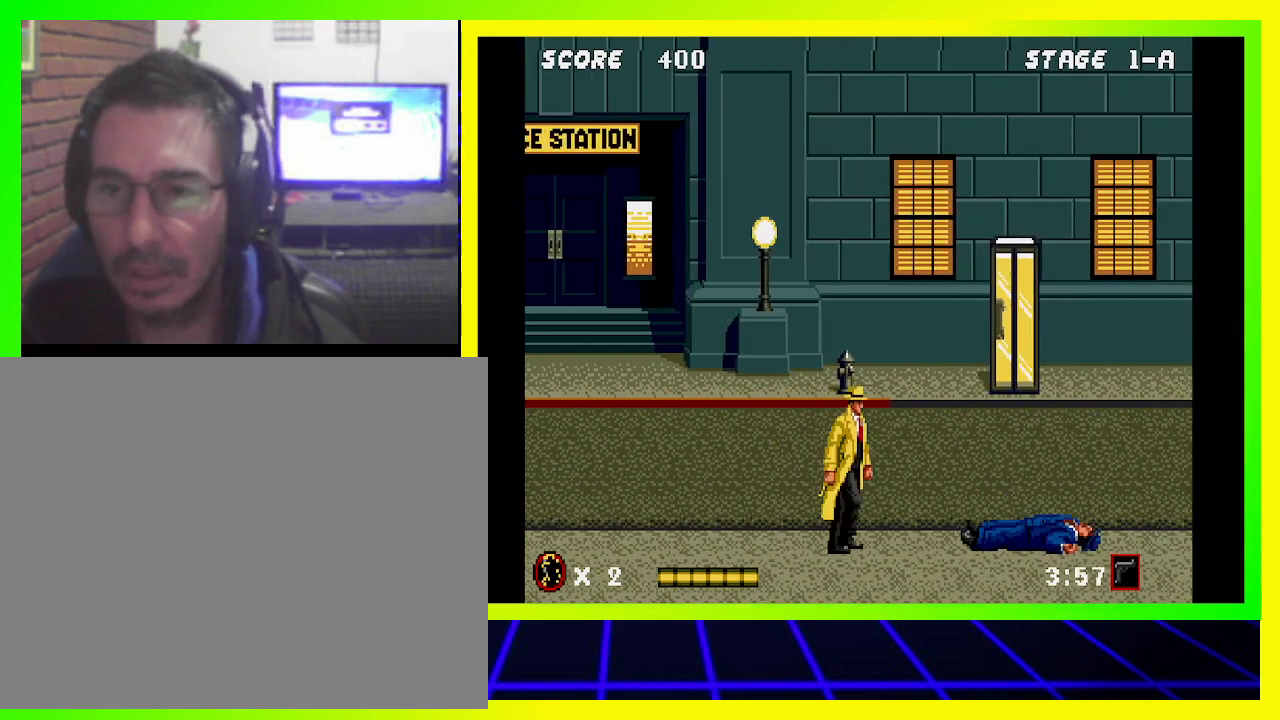
{"buttons": ["DPAD_RIGHT"], "left_stick": "center", "right_stick": "center", "events": []}
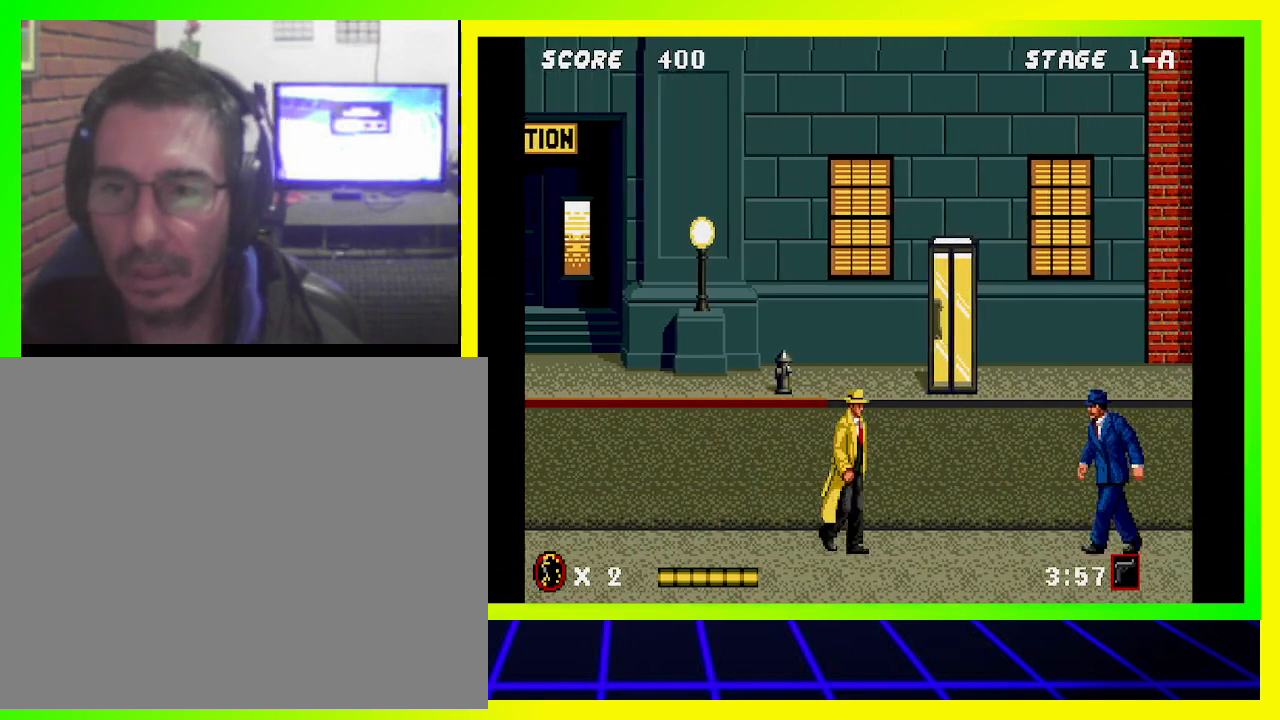
{"buttons": ["DPAD_RIGHT"], "left_stick": "center", "right_stick": "center", "events": [[67, "SQUARE", "down"], [167, "SQUARE", "up"]]}
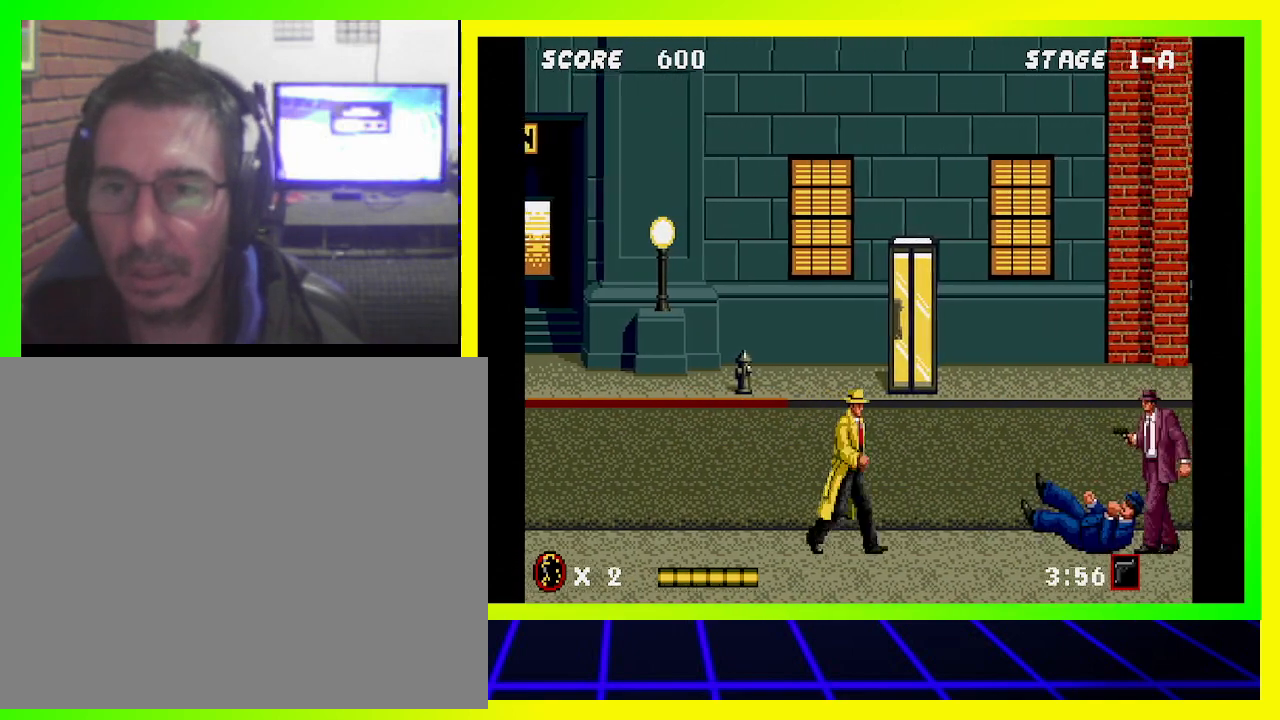
{"buttons": [], "left_stick": "center", "right_stick": "center", "events": [[233, "SQUARE", "down"], [300, "SQUARE", "up"], [433, "DPAD_RIGHT", "up"]]}
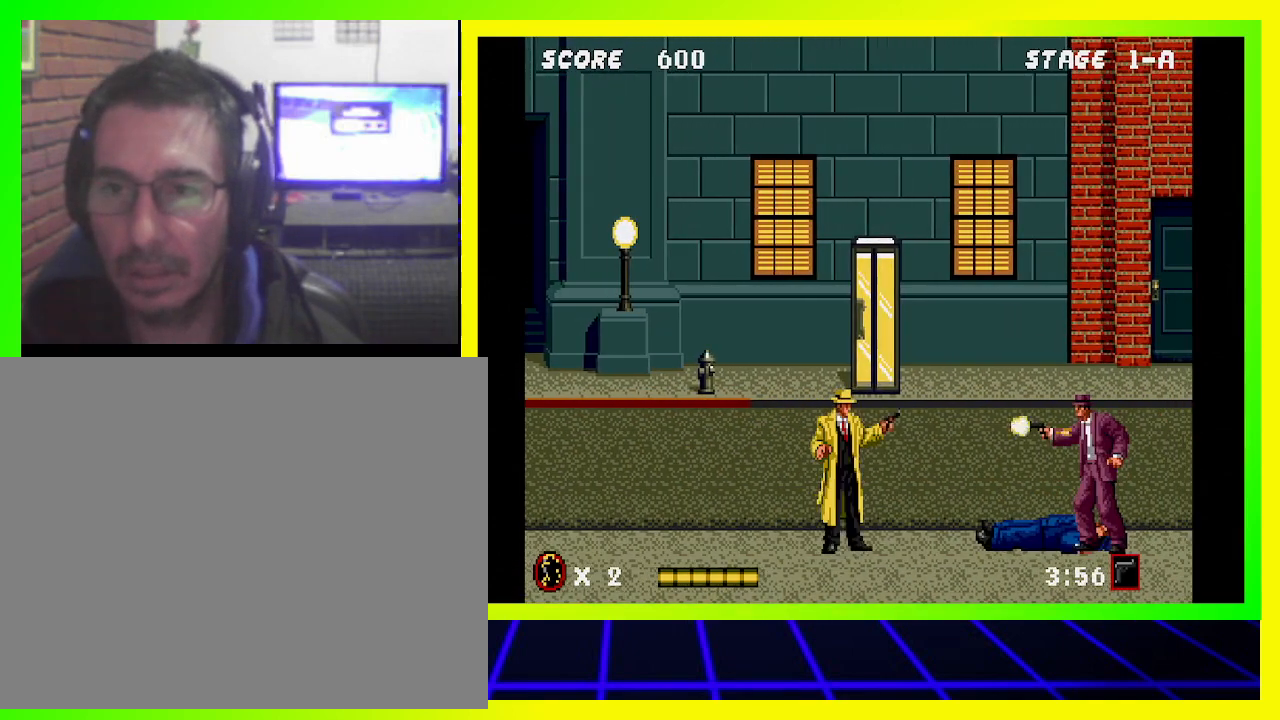
{"buttons": ["DPAD_DOWN"], "left_stick": "center", "right_stick": "center", "events": [[133, "DPAD_DOWN", "down"]]}
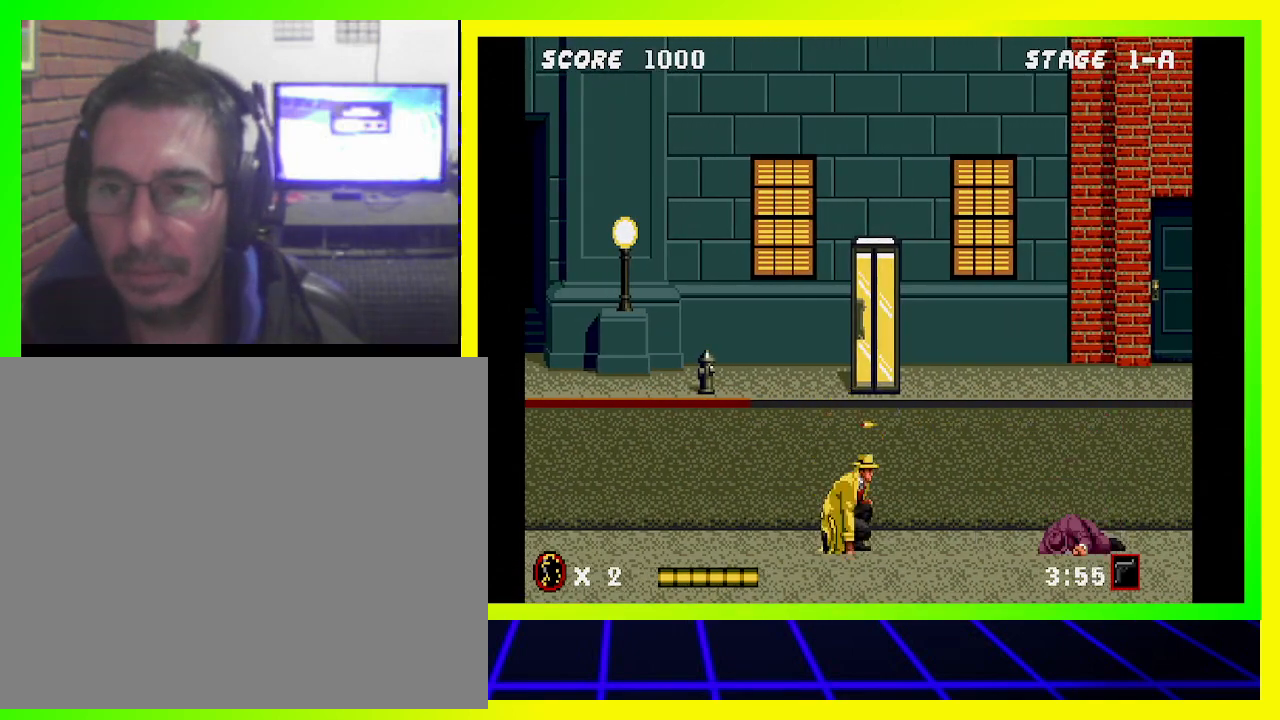
{"buttons": [], "left_stick": "center", "right_stick": "center", "events": [[400, "DPAD_DOWN", "up"]]}
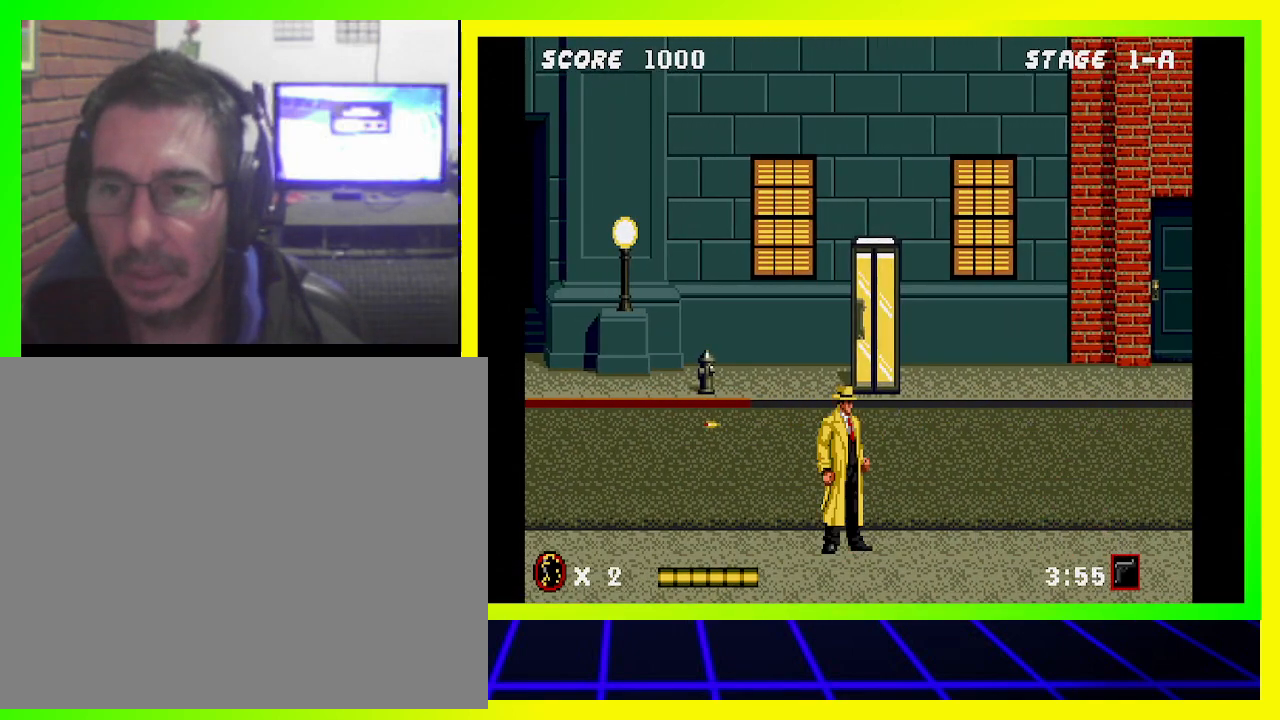
{"buttons": ["DPAD_RIGHT"], "left_stick": "center", "right_stick": "center", "events": [[67, "DPAD_RIGHT", "down"]]}
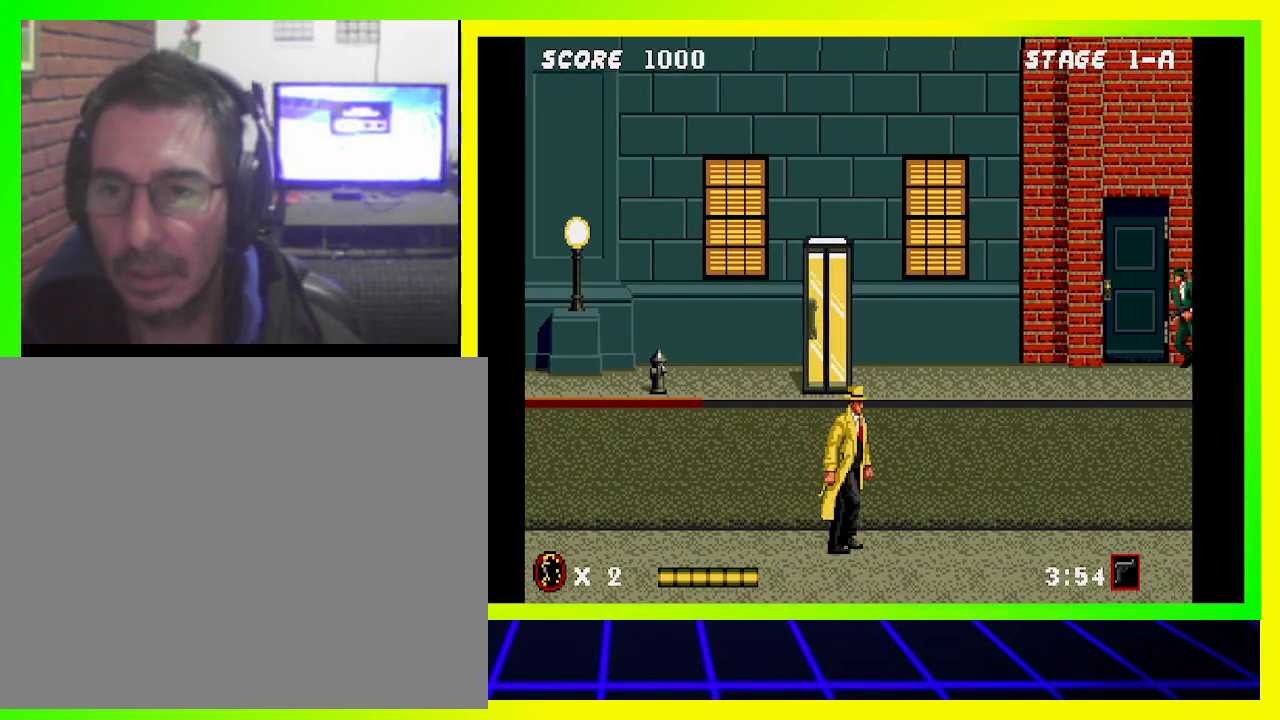
{"buttons": ["DPAD_RIGHT"], "left_stick": "center", "right_stick": "center", "events": [[233, "SQUARE", "down"], [267, "SQUARE", "up"]]}
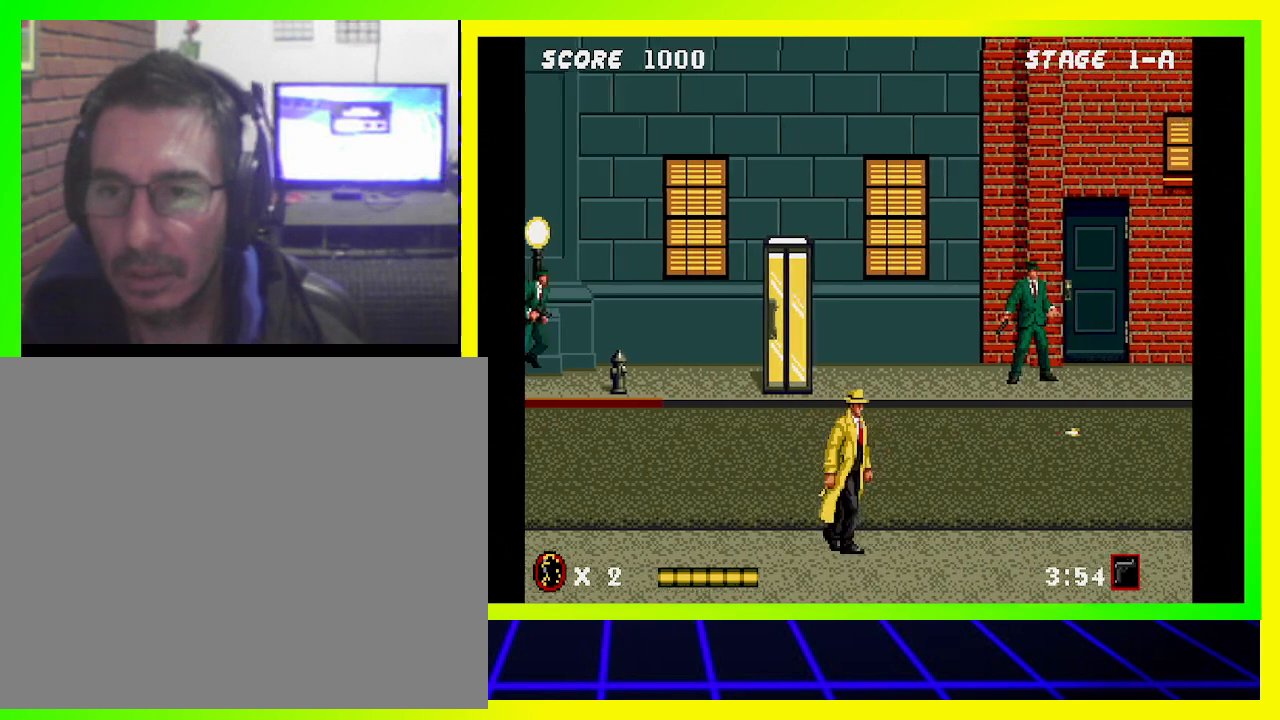
{"buttons": ["CIRCLE", "DPAD_RIGHT"], "left_stick": "center", "right_stick": "center", "events": [[433, "CIRCLE", "down"]]}
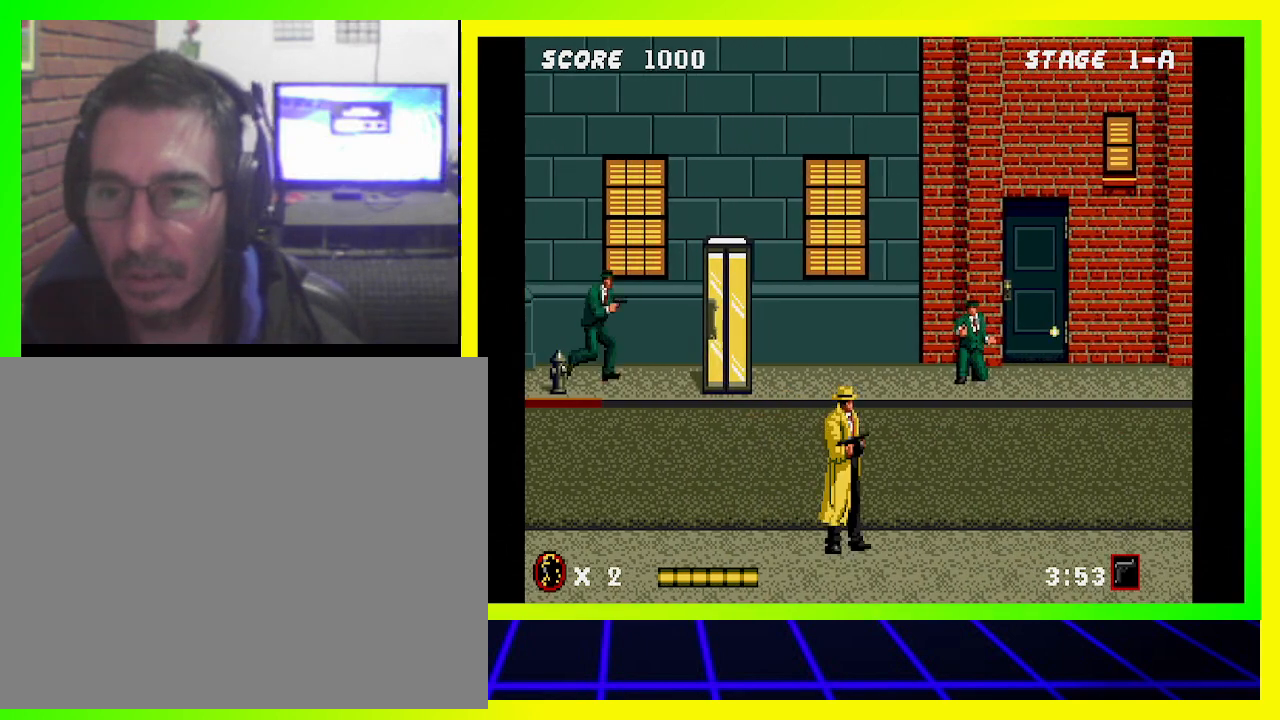
{"buttons": ["CIRCLE", "DPAD_LEFT"], "left_stick": "center", "right_stick": "center", "events": [[67, "DPAD_RIGHT", "up"], [133, "DPAD_LEFT", "down"]]}
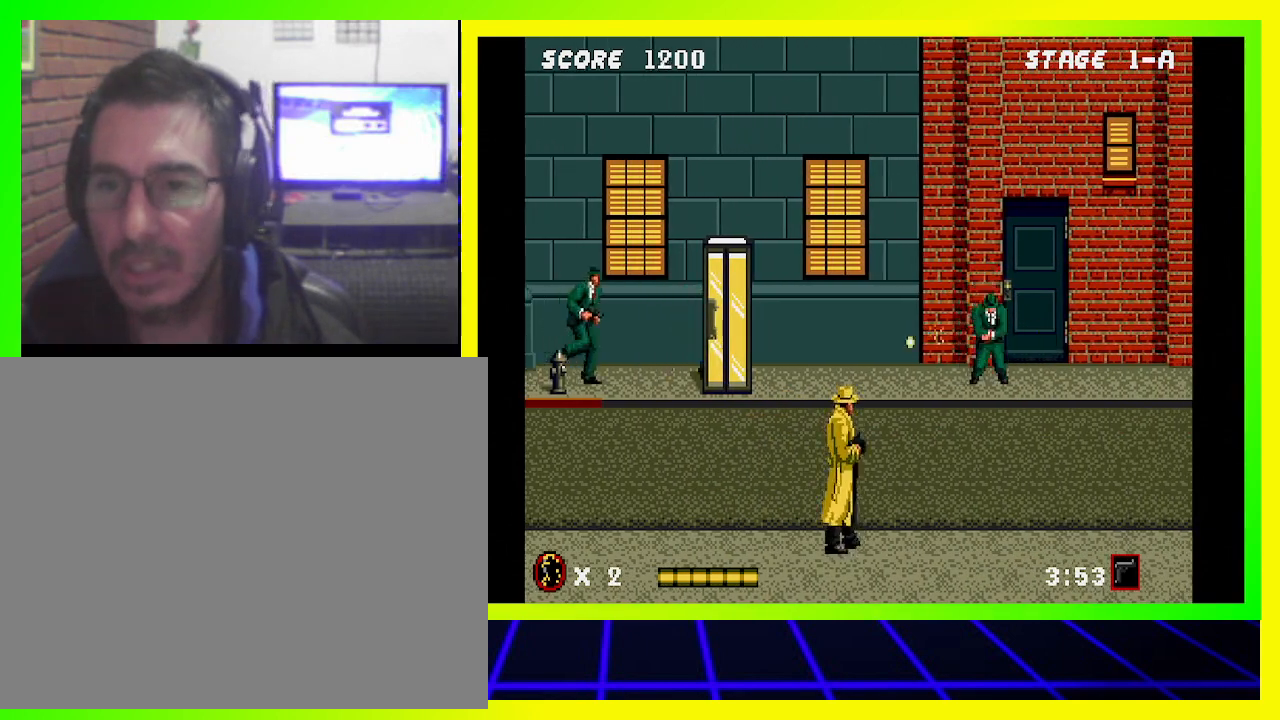
{"buttons": ["CIRCLE"], "left_stick": "center", "right_stick": "center", "events": [[500, "DPAD_LEFT", "up"]]}
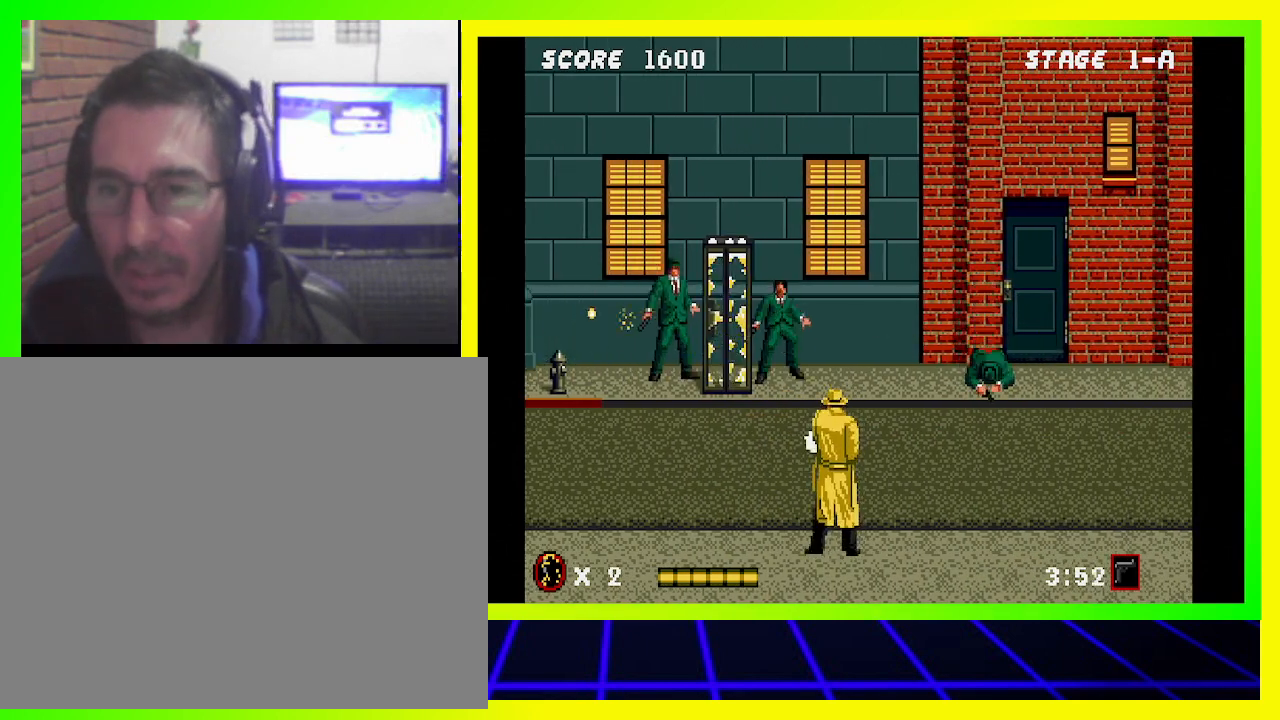
{"buttons": ["DPAD_RIGHT"], "left_stick": "center", "right_stick": "center", "events": [[33, "DPAD_RIGHT", "down"], [267, "CIRCLE", "up"]]}
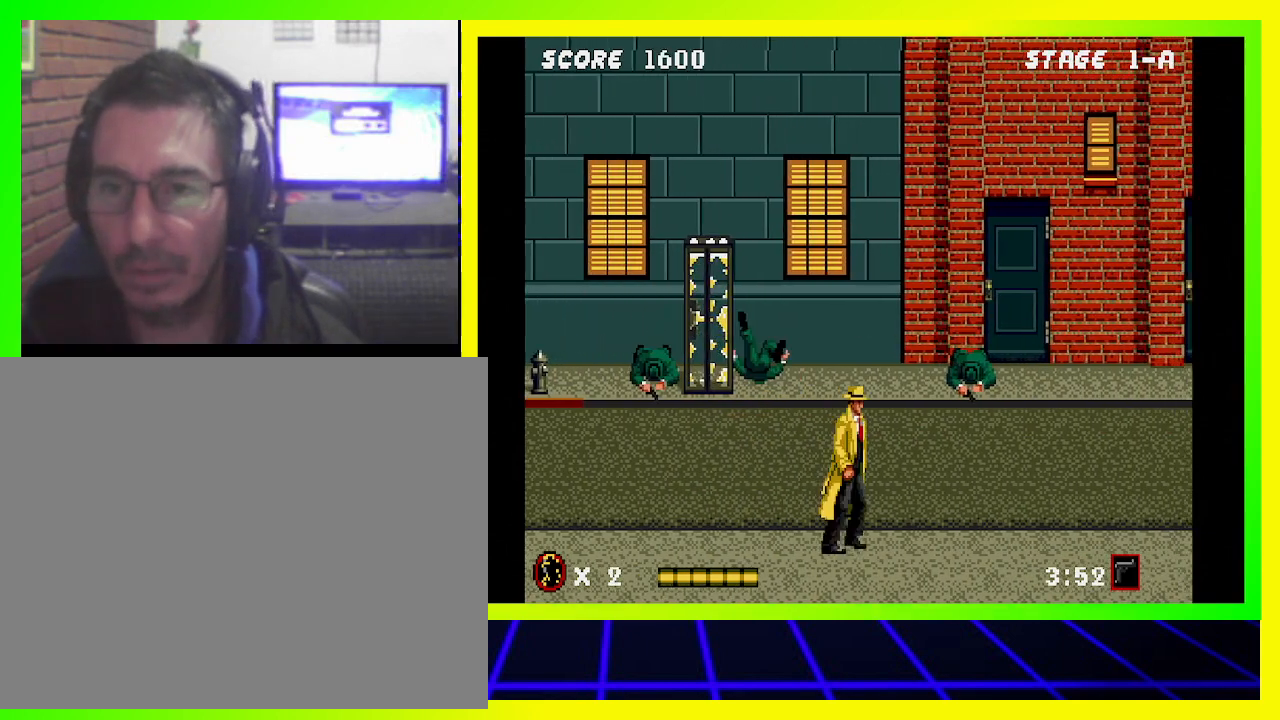
{"buttons": ["DPAD_RIGHT"], "left_stick": "center", "right_stick": "center", "events": []}
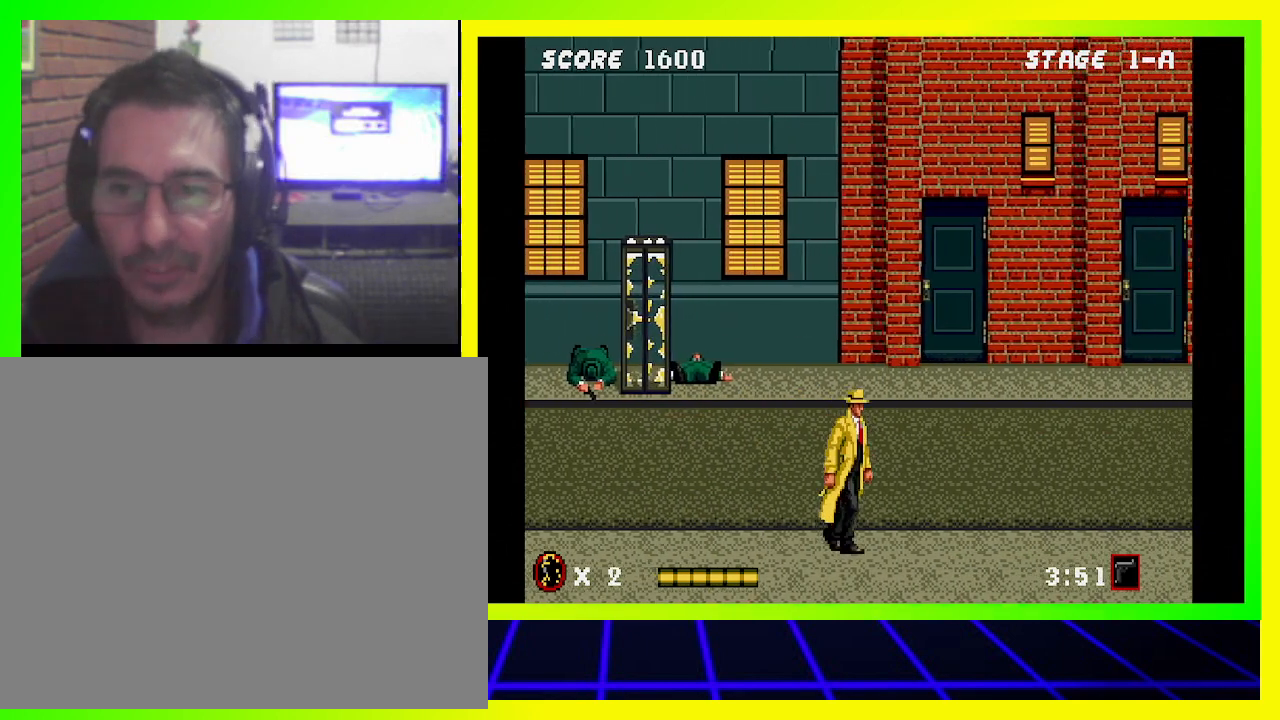
{"buttons": ["DPAD_RIGHT"], "left_stick": "center", "right_stick": "center", "events": []}
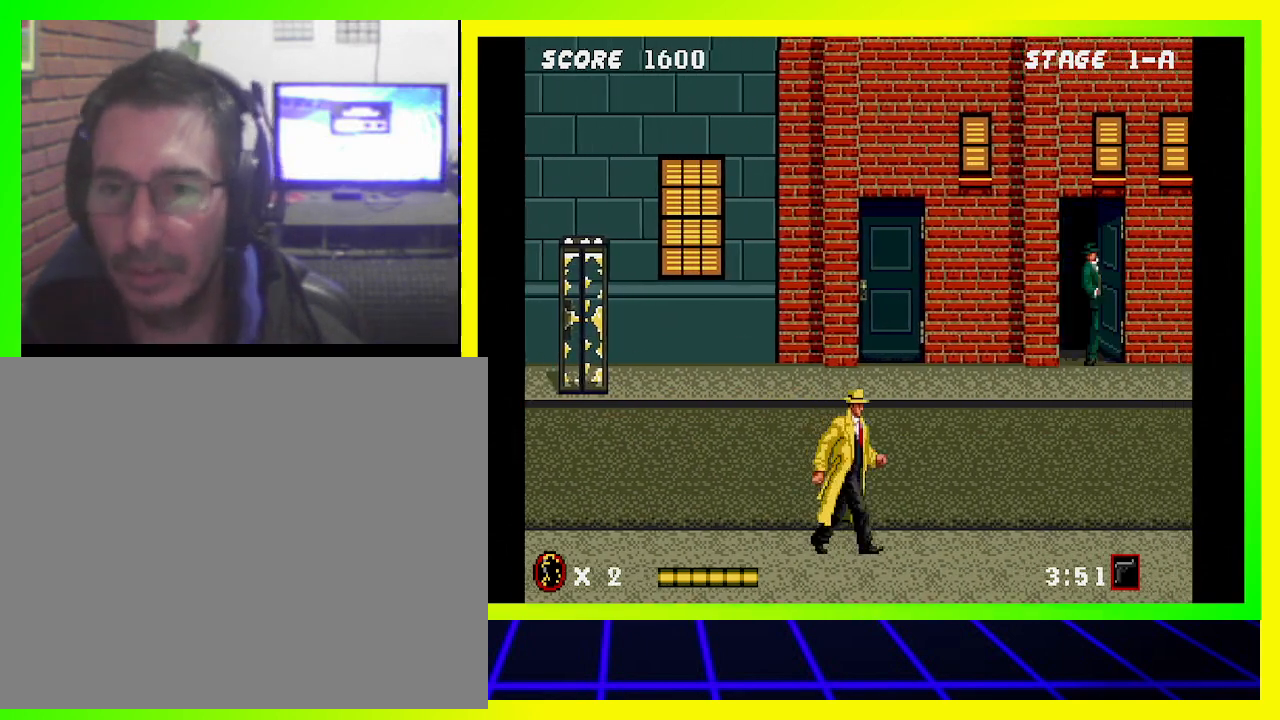
{"buttons": ["CIRCLE"], "left_stick": "center", "right_stick": "center", "events": [[433, "DPAD_RIGHT", "up"], [500, "CIRCLE", "down"]]}
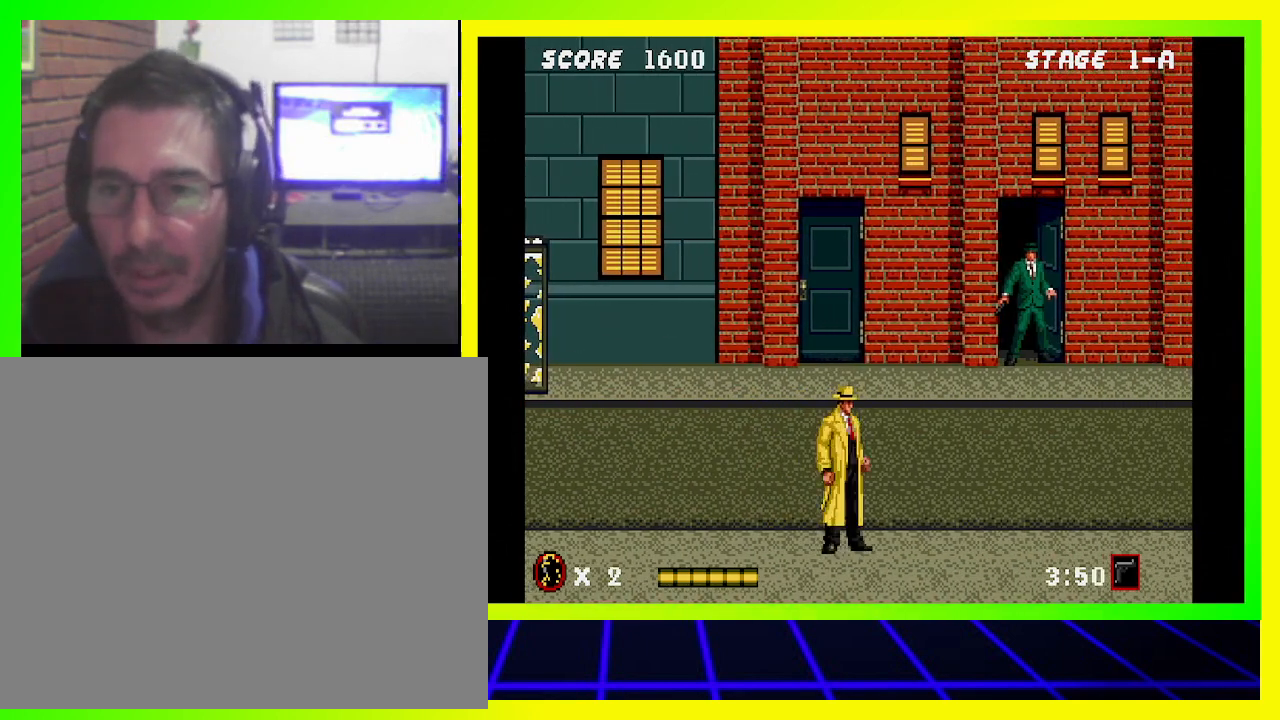
{"buttons": ["CIRCLE"], "left_stick": "center", "right_stick": "center", "events": [[33, "DPAD_LEFT", "down"], [433, "DPAD_LEFT", "up"]]}
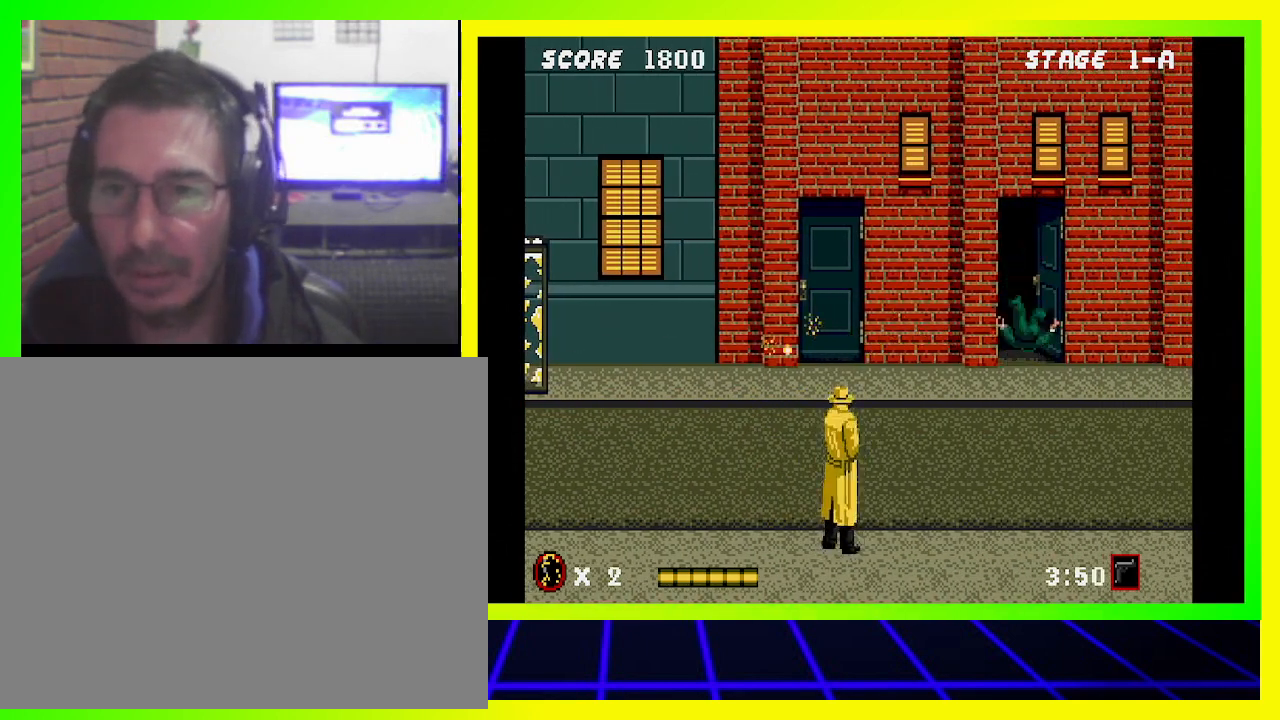
{"buttons": [], "left_stick": "center", "right_stick": "center", "events": [[33, "DPAD_RIGHT", "down"], [267, "CIRCLE", "up"], [333, "DPAD_RIGHT", "up"]]}
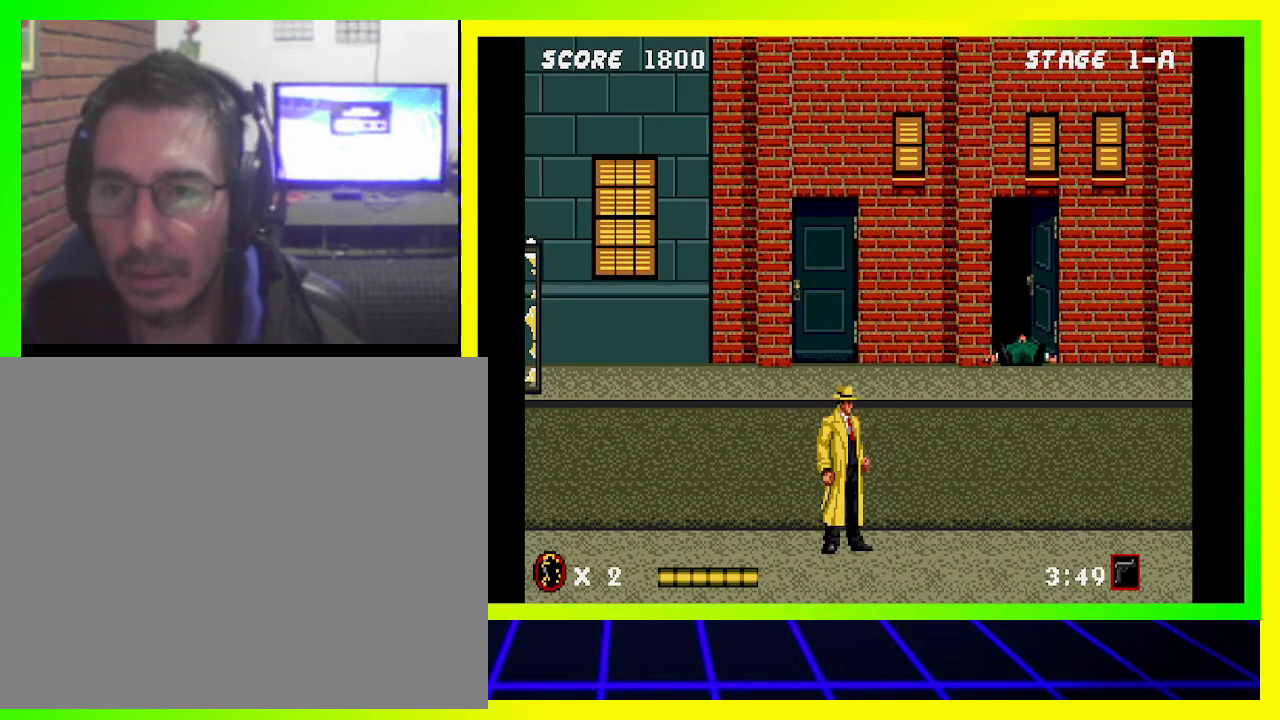
{"buttons": ["DPAD_RIGHT"], "left_stick": "center", "right_stick": "center", "events": [[367, "DPAD_RIGHT", "down"]]}
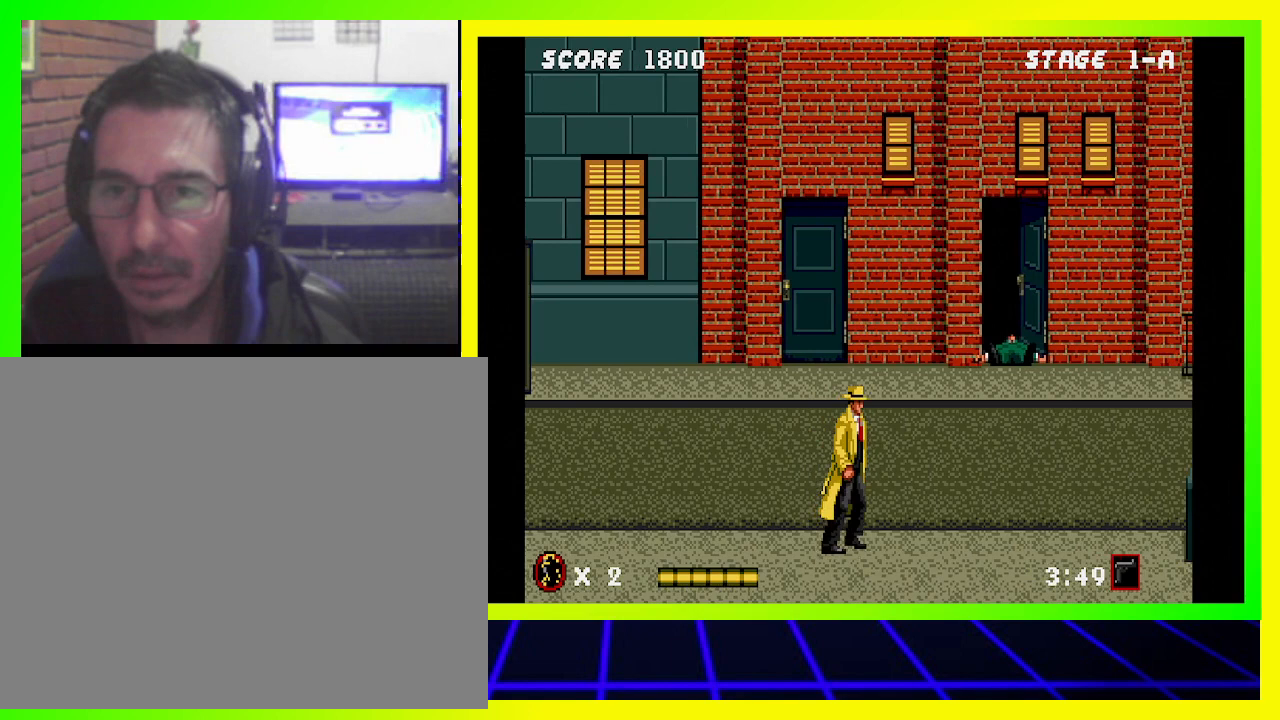
{"buttons": [], "left_stick": "center", "right_stick": "center", "events": [[467, "DPAD_RIGHT", "up"]]}
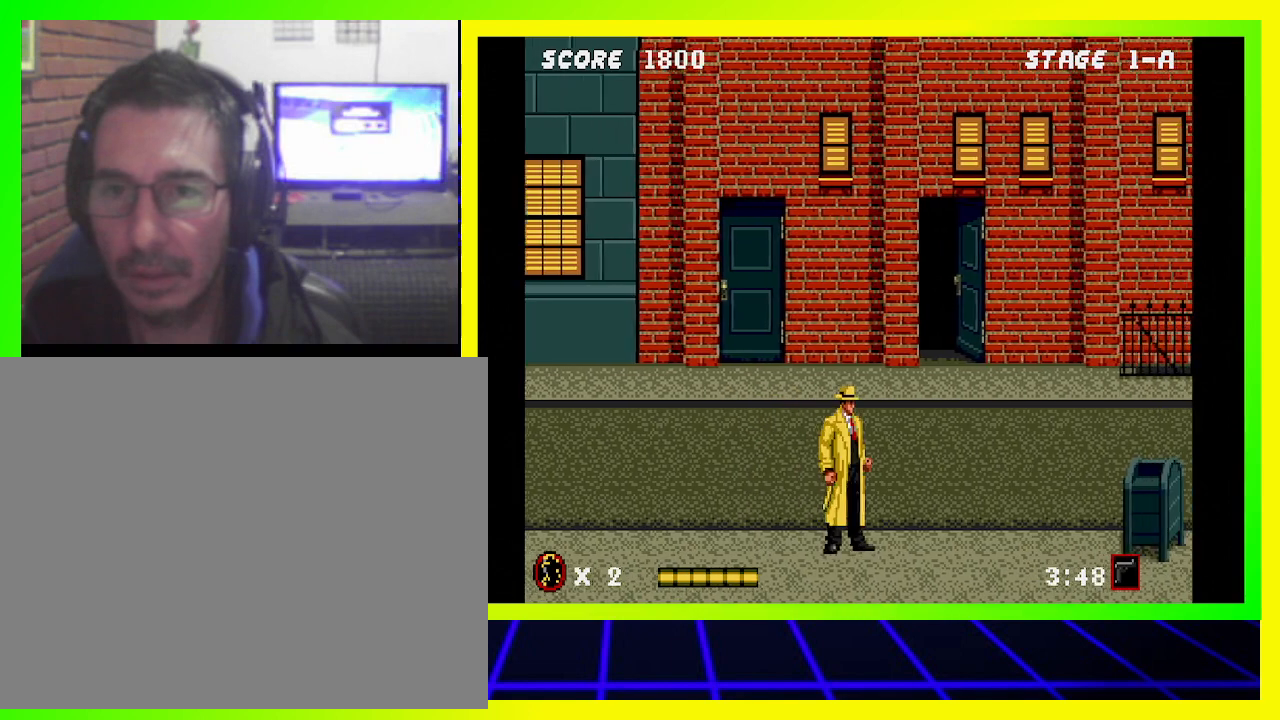
{"buttons": ["DPAD_LEFT"], "left_stick": "center", "right_stick": "center", "events": [[500, "DPAD_LEFT", "down"]]}
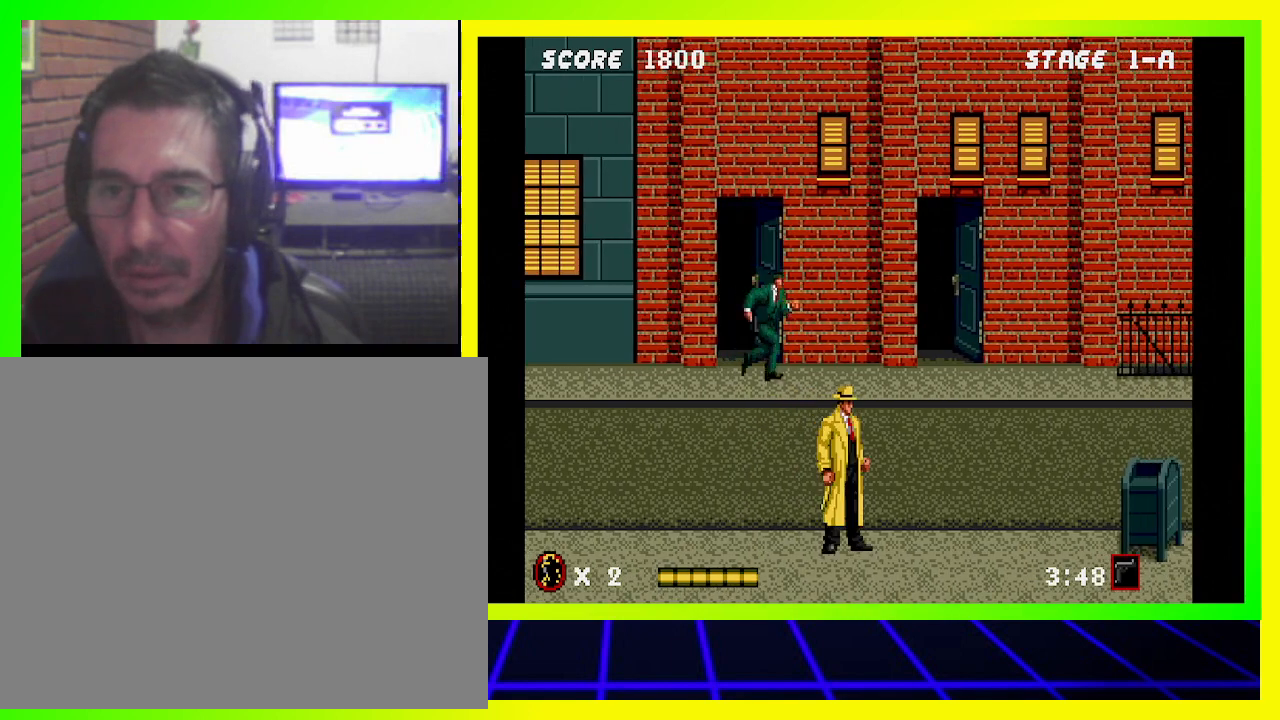
{"buttons": ["CIRCLE", "DPAD_RIGHT"], "left_stick": "center", "right_stick": "center", "events": [[33, "CIRCLE", "down"], [433, "DPAD_LEFT", "up"], [500, "DPAD_RIGHT", "down"]]}
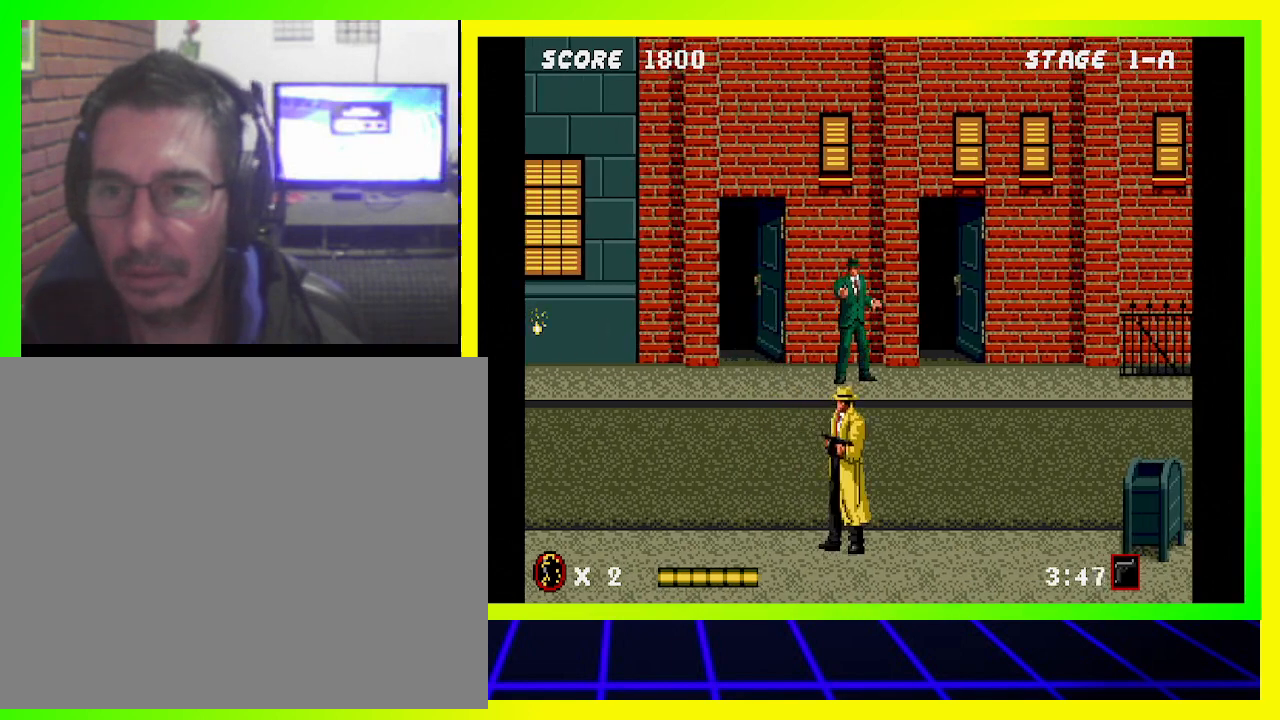
{"buttons": ["CIRCLE", "DPAD_RIGHT"], "left_stick": "center", "right_stick": "center", "events": []}
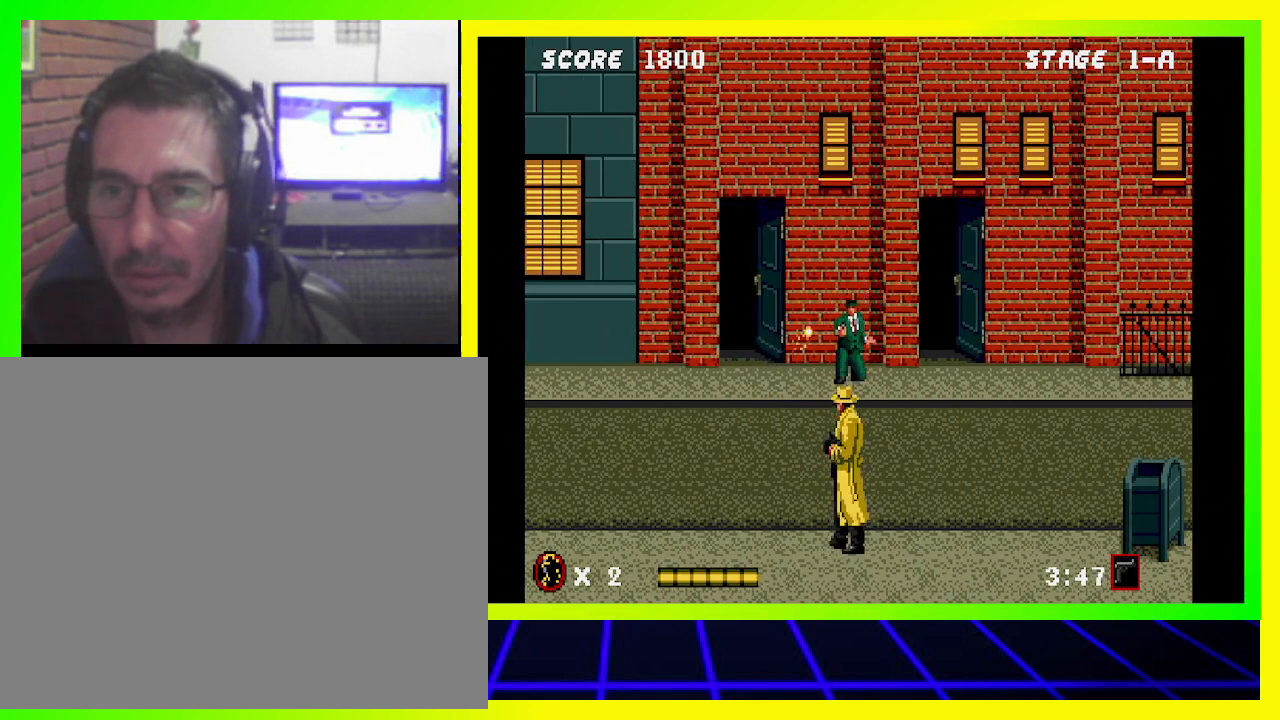
{"buttons": [], "left_stick": "center", "right_stick": "center", "events": [[200, "CIRCLE", "up"], [233, "DPAD_RIGHT", "up"]]}
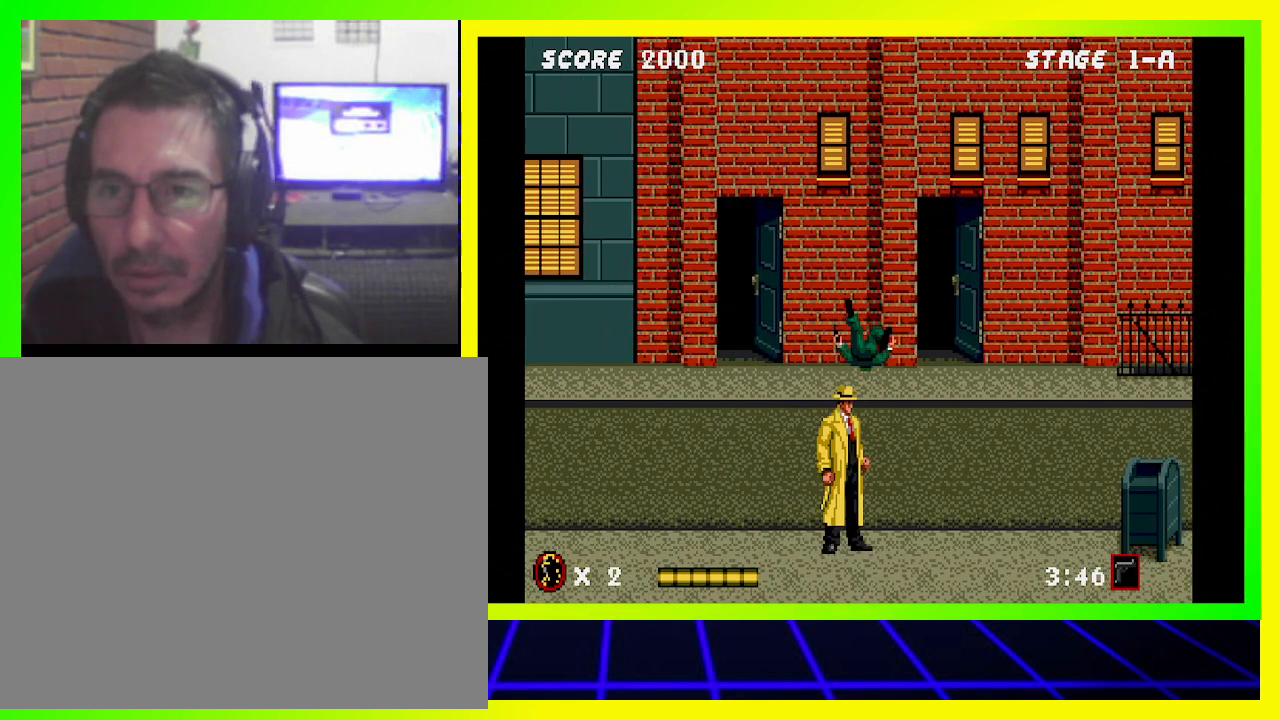
{"buttons": ["DPAD_RIGHT"], "left_stick": "center", "right_stick": "center", "events": [[400, "DPAD_RIGHT", "down"]]}
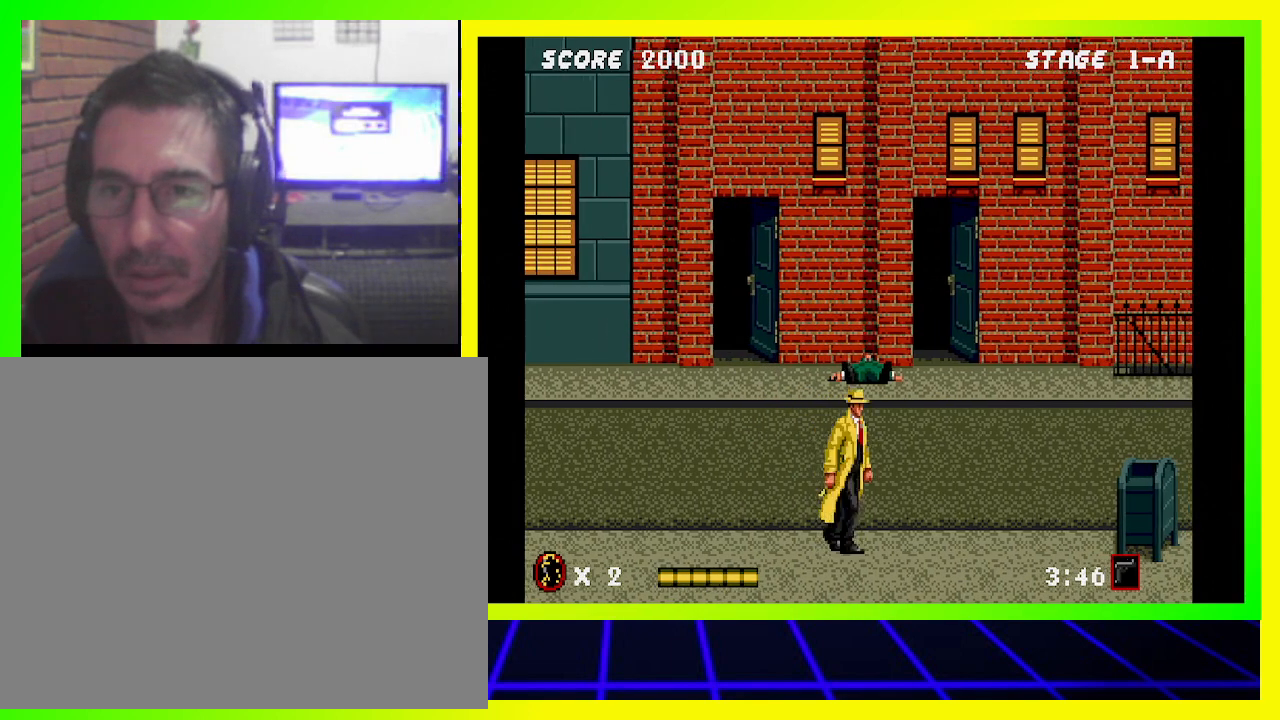
{"buttons": [], "left_stick": "center", "right_stick": "center", "events": [[267, "DPAD_RIGHT", "up"]]}
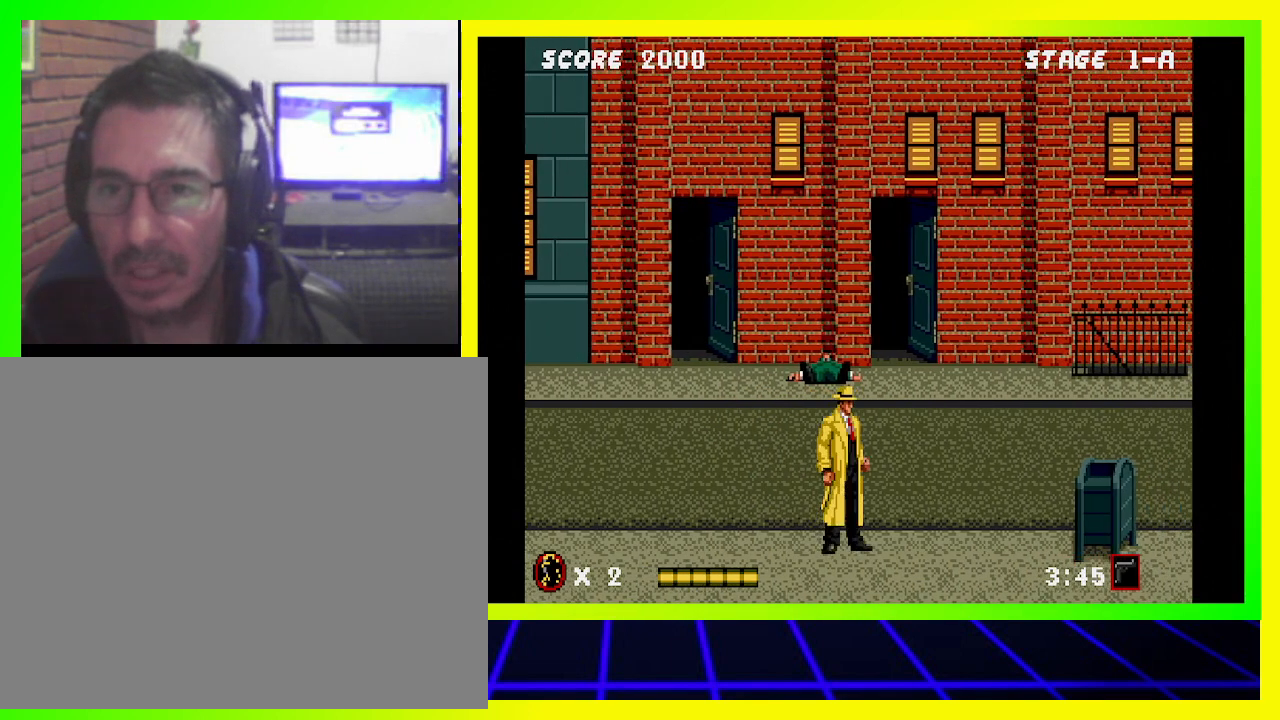
{"buttons": [], "left_stick": "center", "right_stick": "center", "events": [[67, "DPAD_RIGHT", "down"], [200, "DPAD_RIGHT", "up"]]}